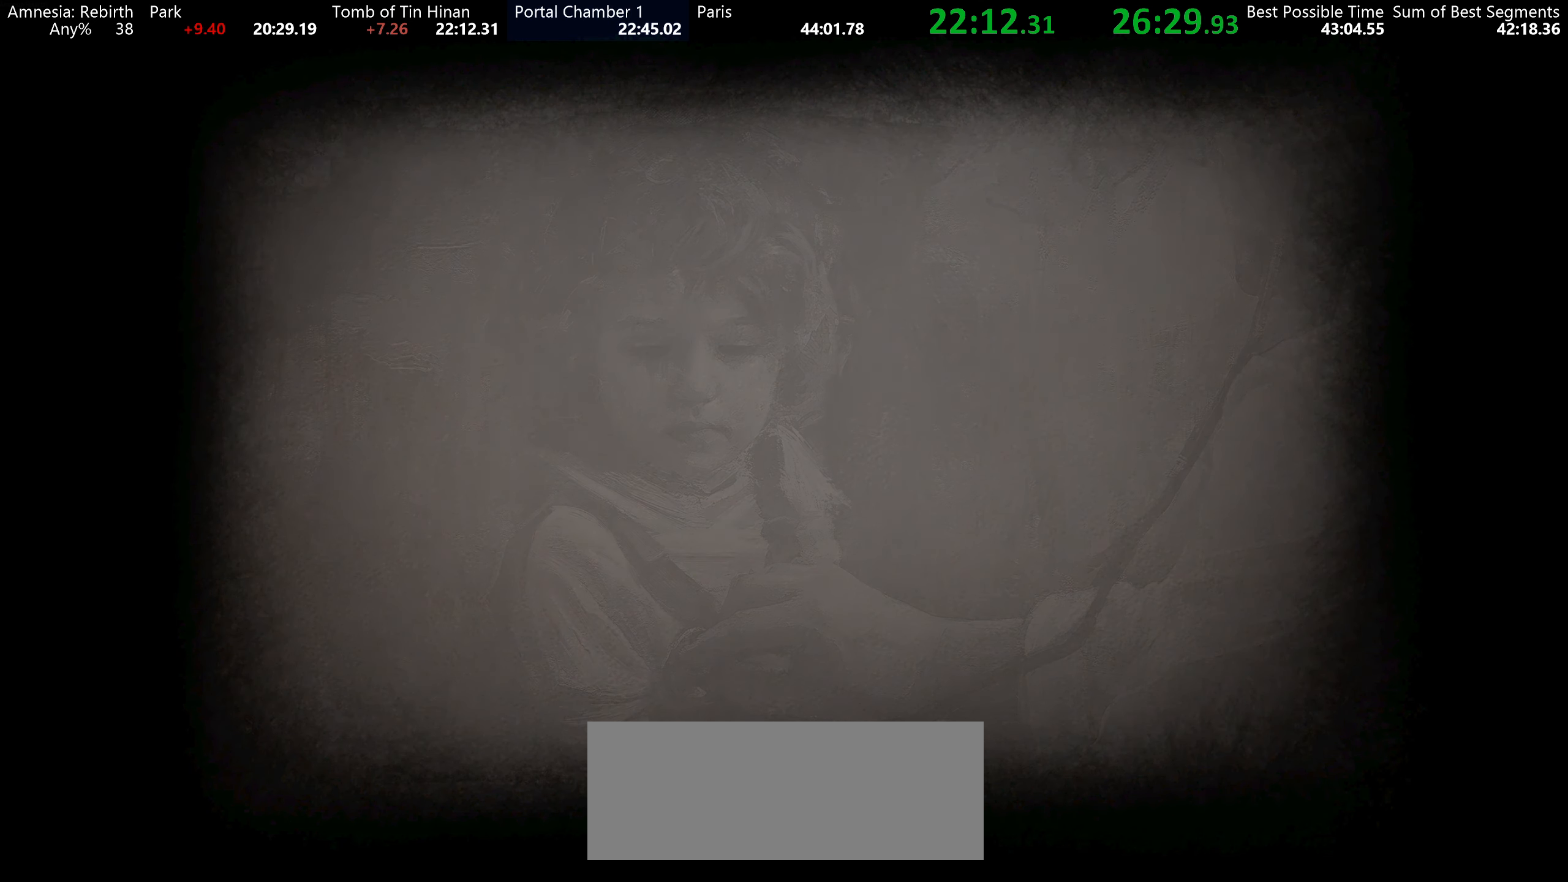
Gameplay with keyboard and mouse; each line is a JSON object with the keys and mouse buttons held at the frame after it. "events" lists presses ("down") and releases ("up") of "a", "d", "e", "f", "q", "r", "s", "shift", "space", "tab", "w", "mouse_left", "mouse_right", "mouse_wheel_up" and "mouse_wheel_down" between this image and that frame as [ms after this image, input, new state], when the widget could be followed in between. "mouse_left", "mouse_right", "mouse_wheel_up", "mouse_wheel_down" = the "left", "right", "wheel_up", "wheel_down" buttons of the "mouse" list. No other keys are recorded. Mouse movement is not recorded.
{"keys": ["shift", "w"], "mouse": [], "events": []}
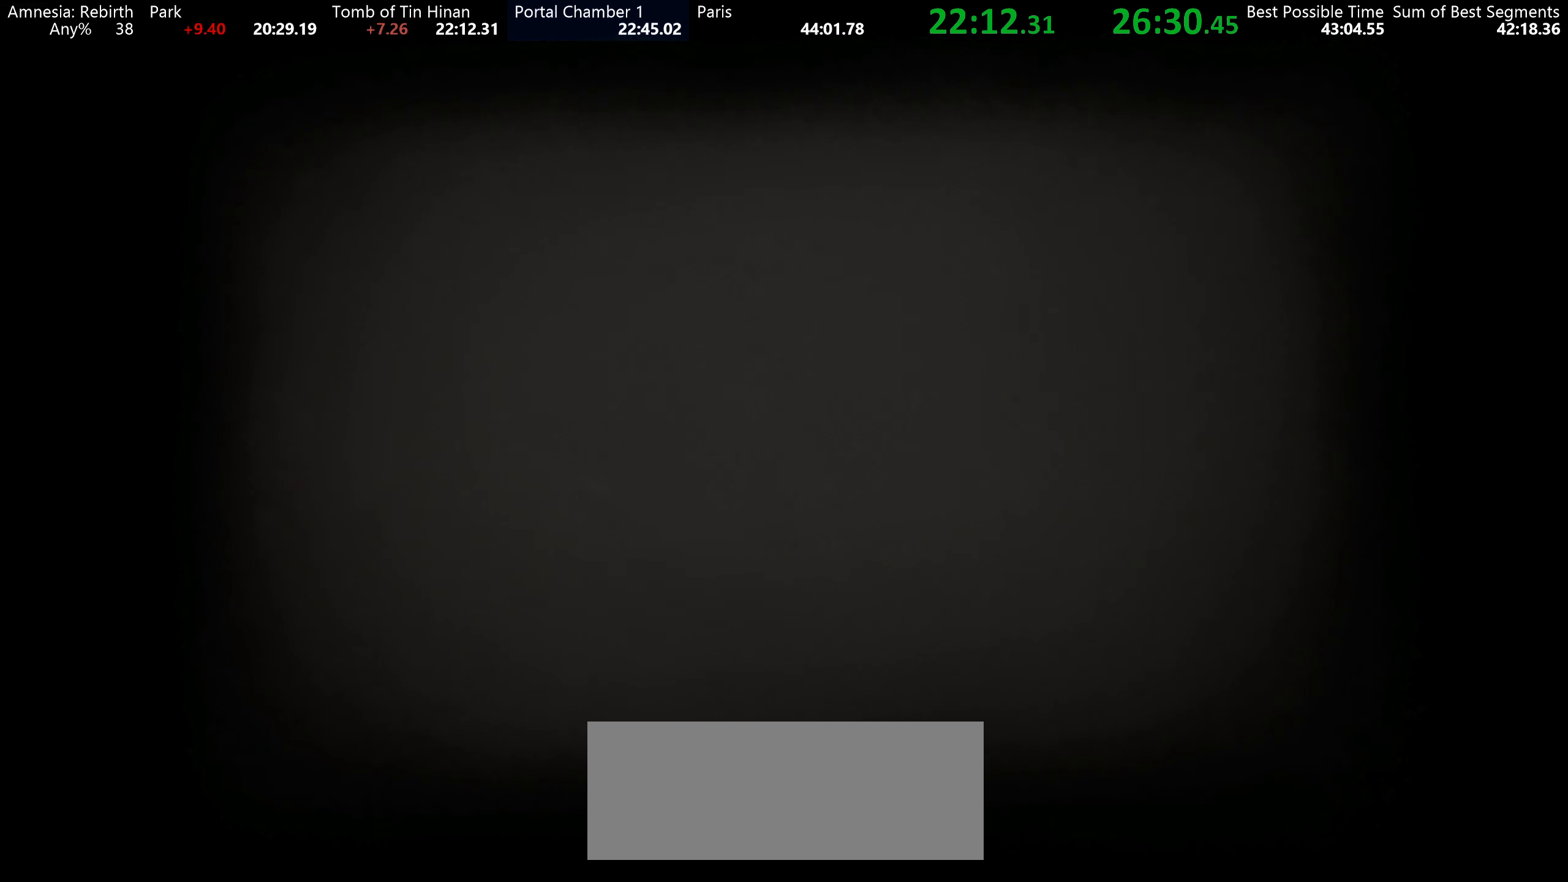
{"keys": ["shift", "w"], "mouse": [], "events": []}
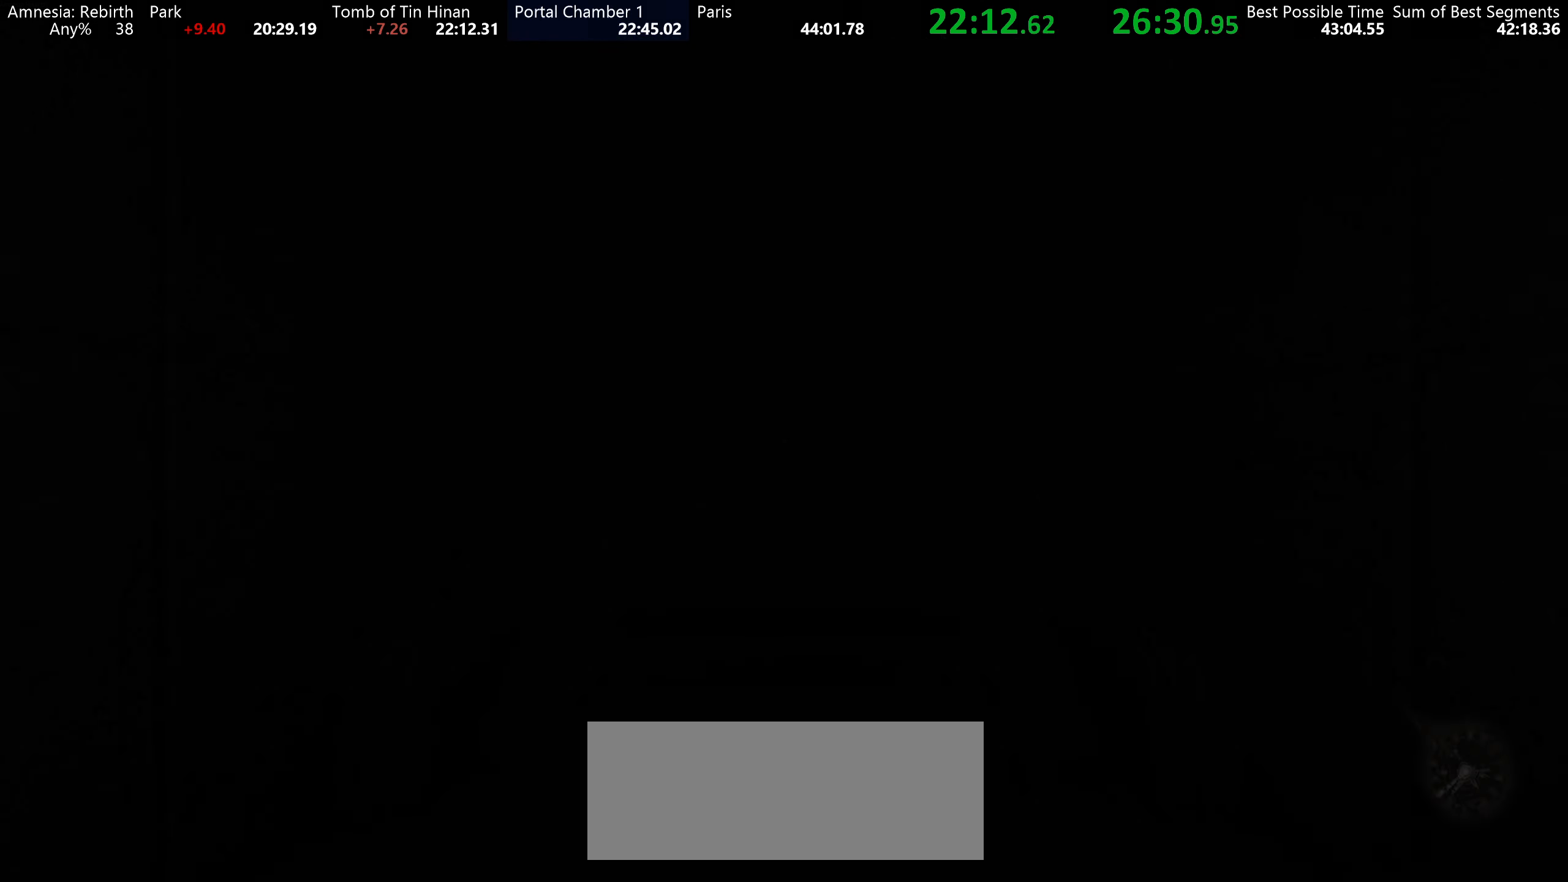
{"keys": ["shift", "w"], "mouse": [], "events": []}
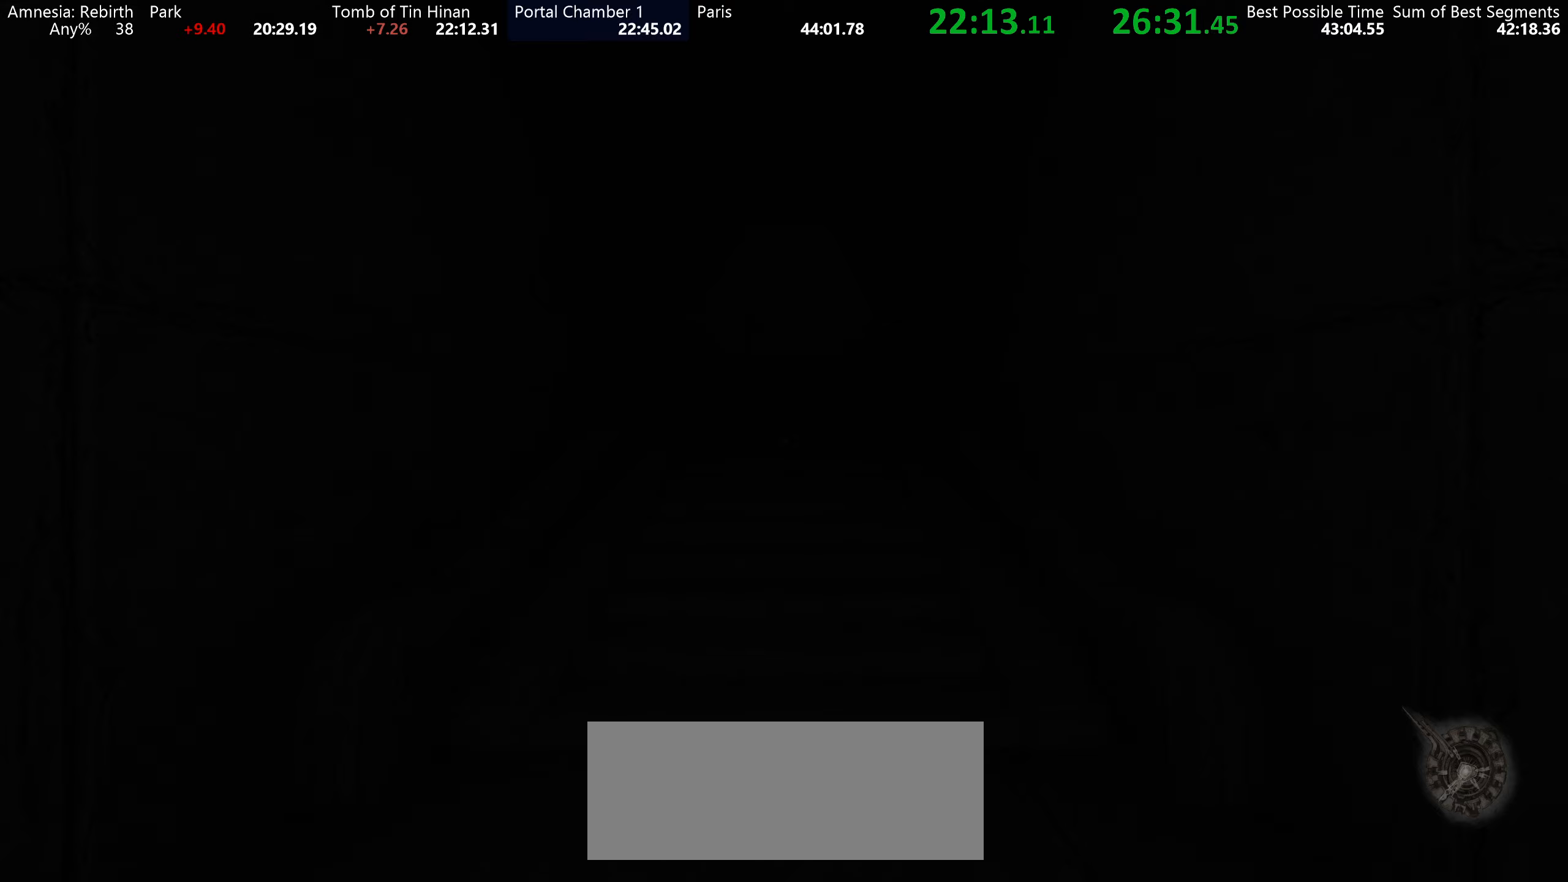
{"keys": ["shift", "w"], "mouse": [], "events": []}
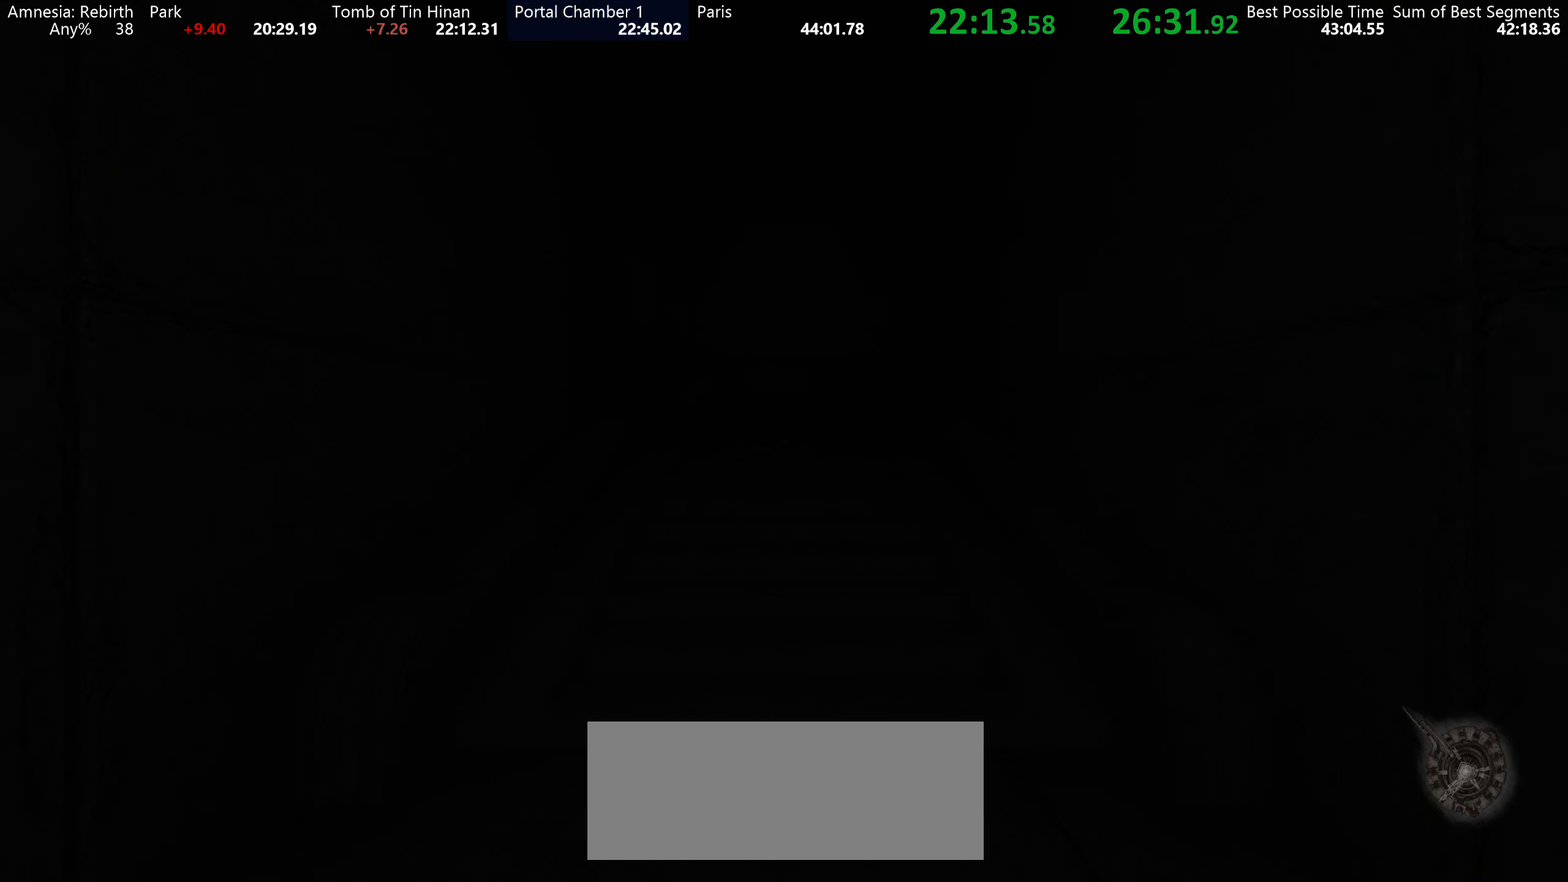
{"keys": ["shift", "w"], "mouse": [], "events": []}
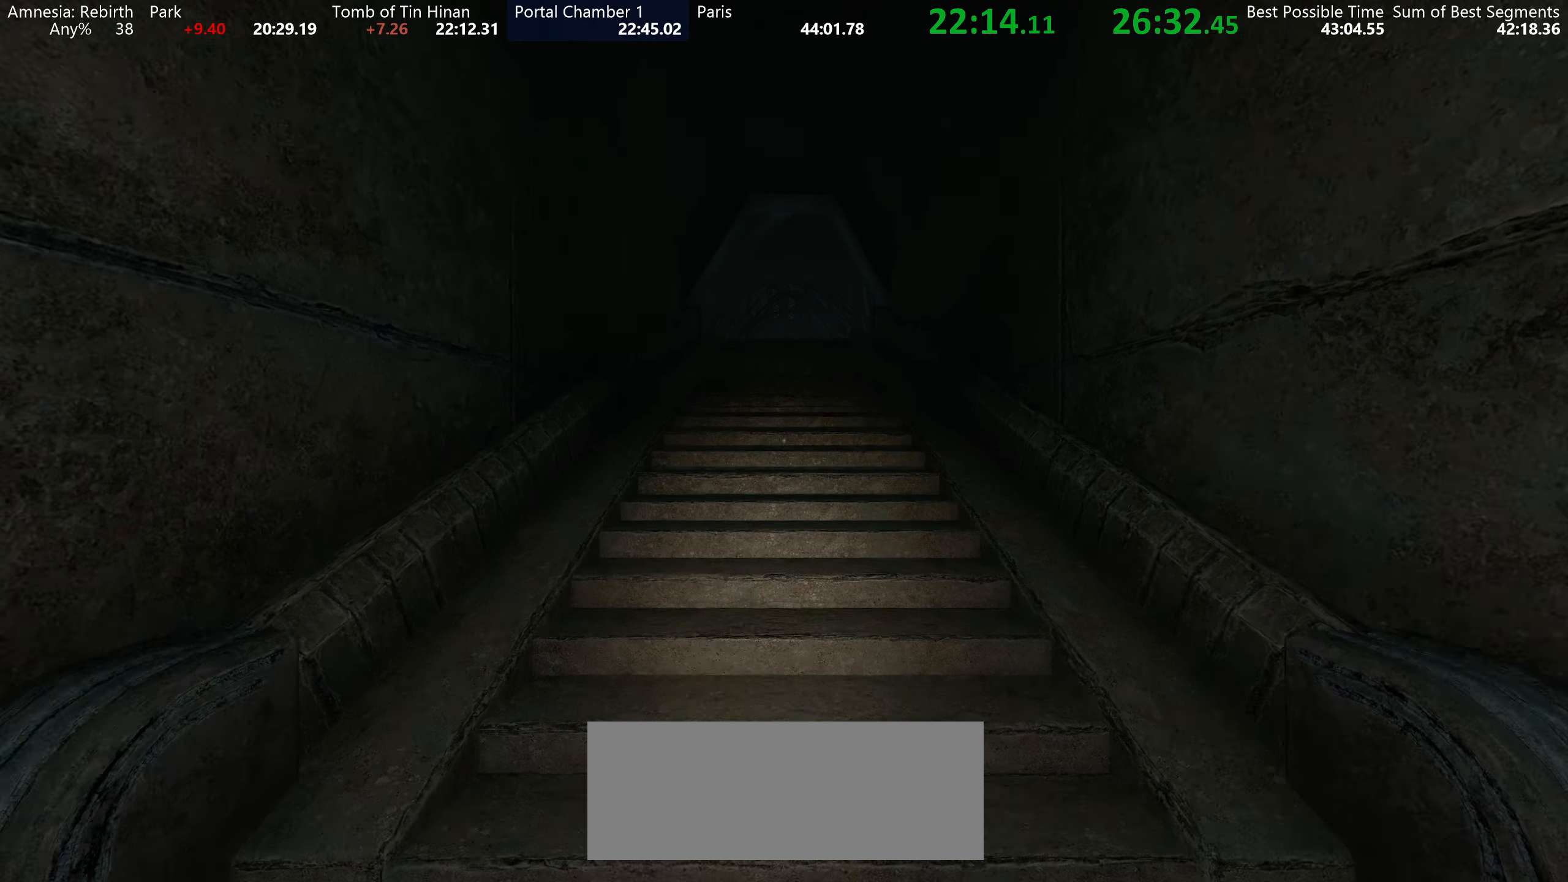
{"keys": ["shift", "w"], "mouse": [], "events": [[83, "space", "down"], [317, "space", "up"]]}
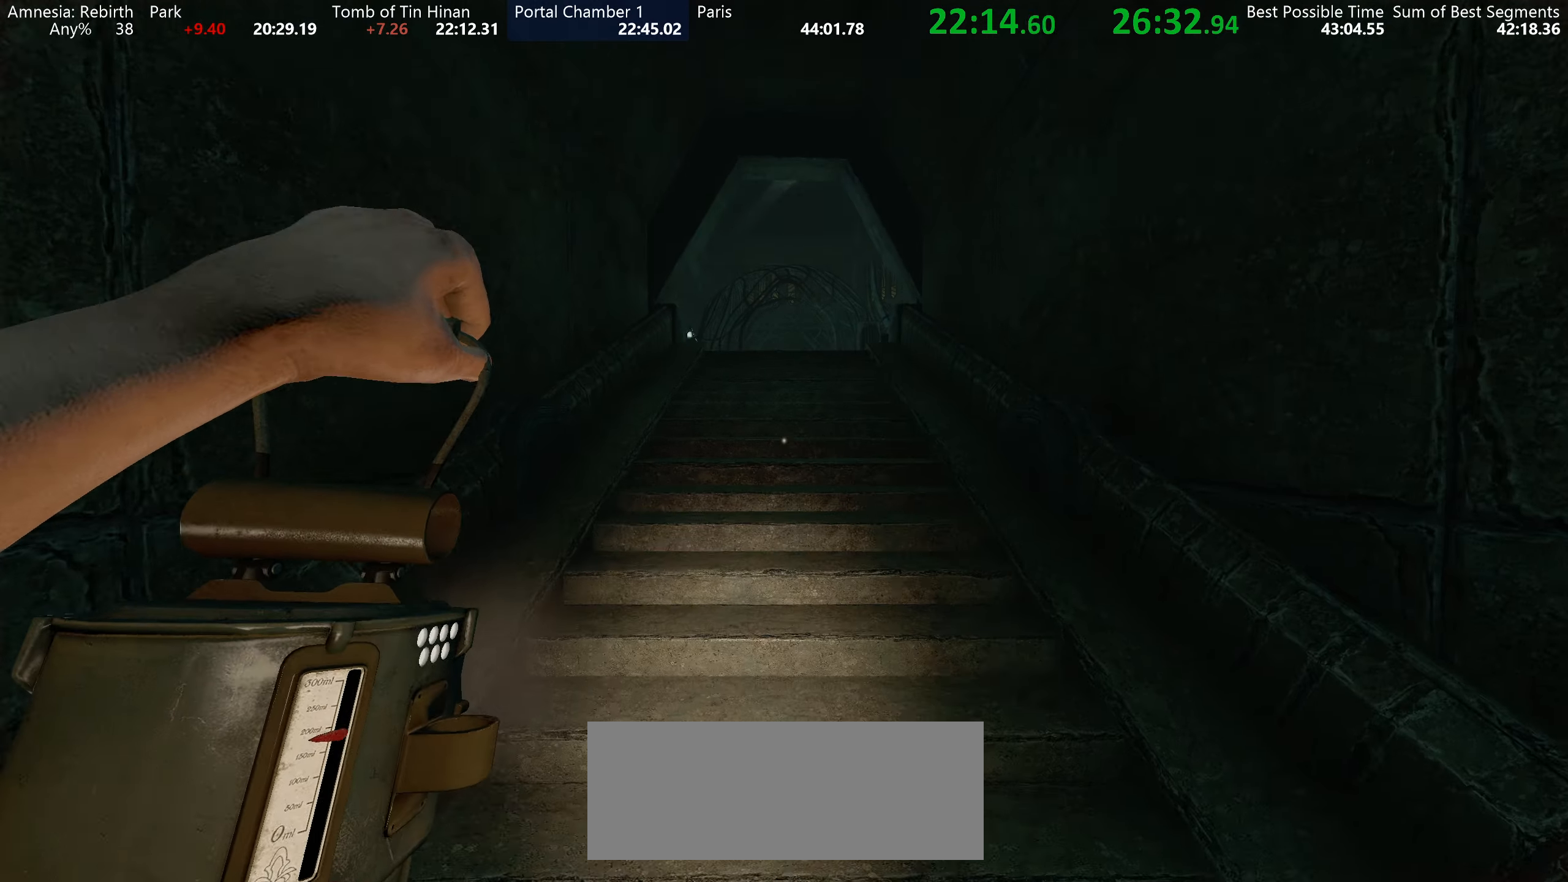
{"keys": ["shift", "w"], "mouse": [], "events": []}
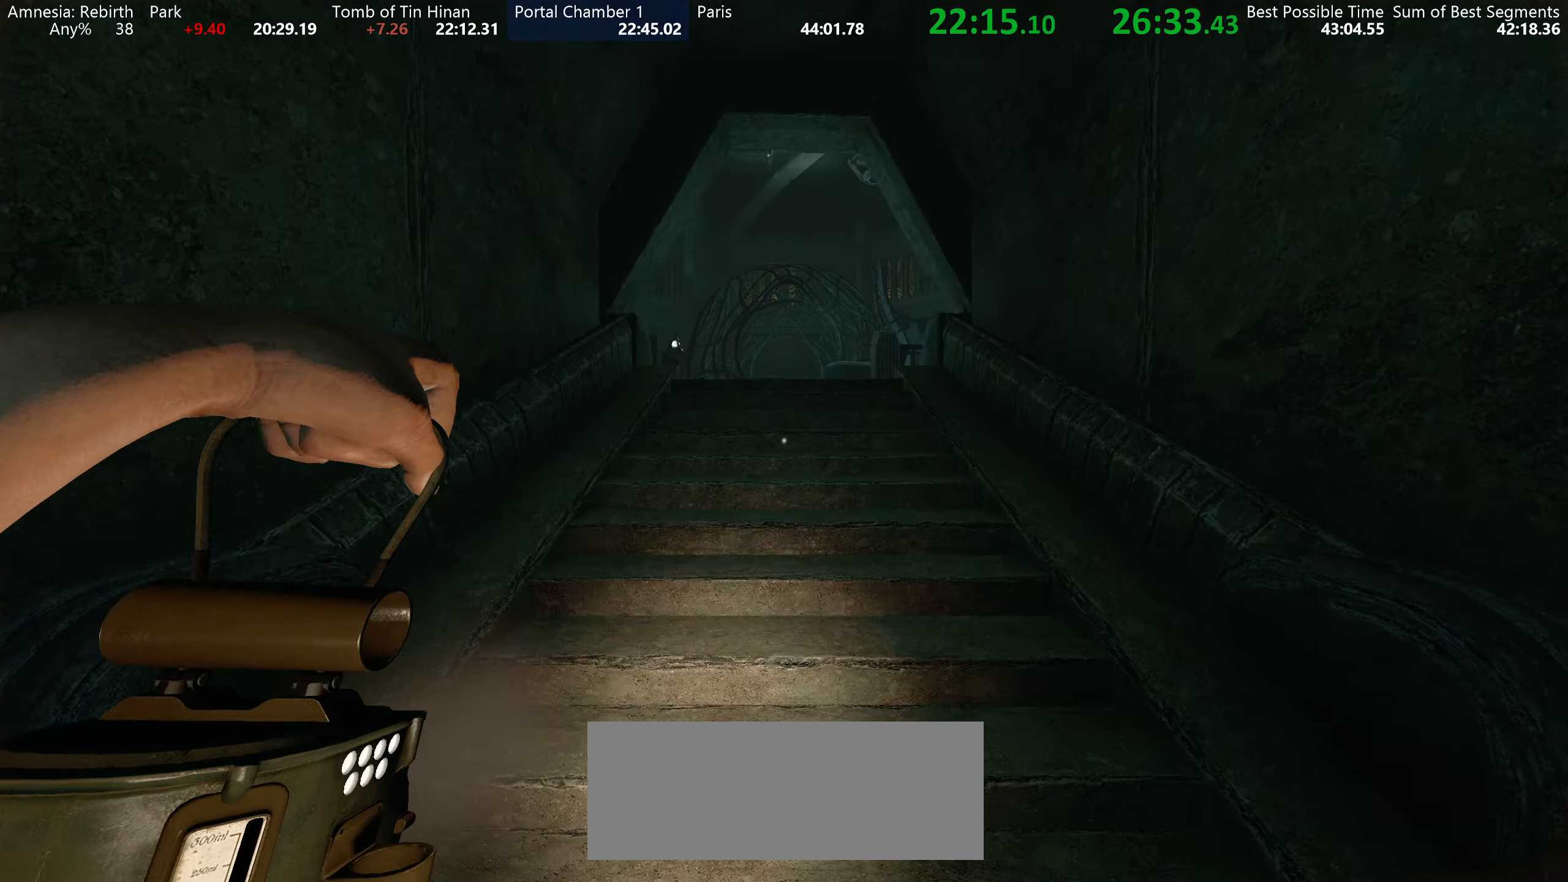
{"keys": ["shift", "w"], "mouse": [], "events": [[300, "space", "down"], [450, "space", "up"]]}
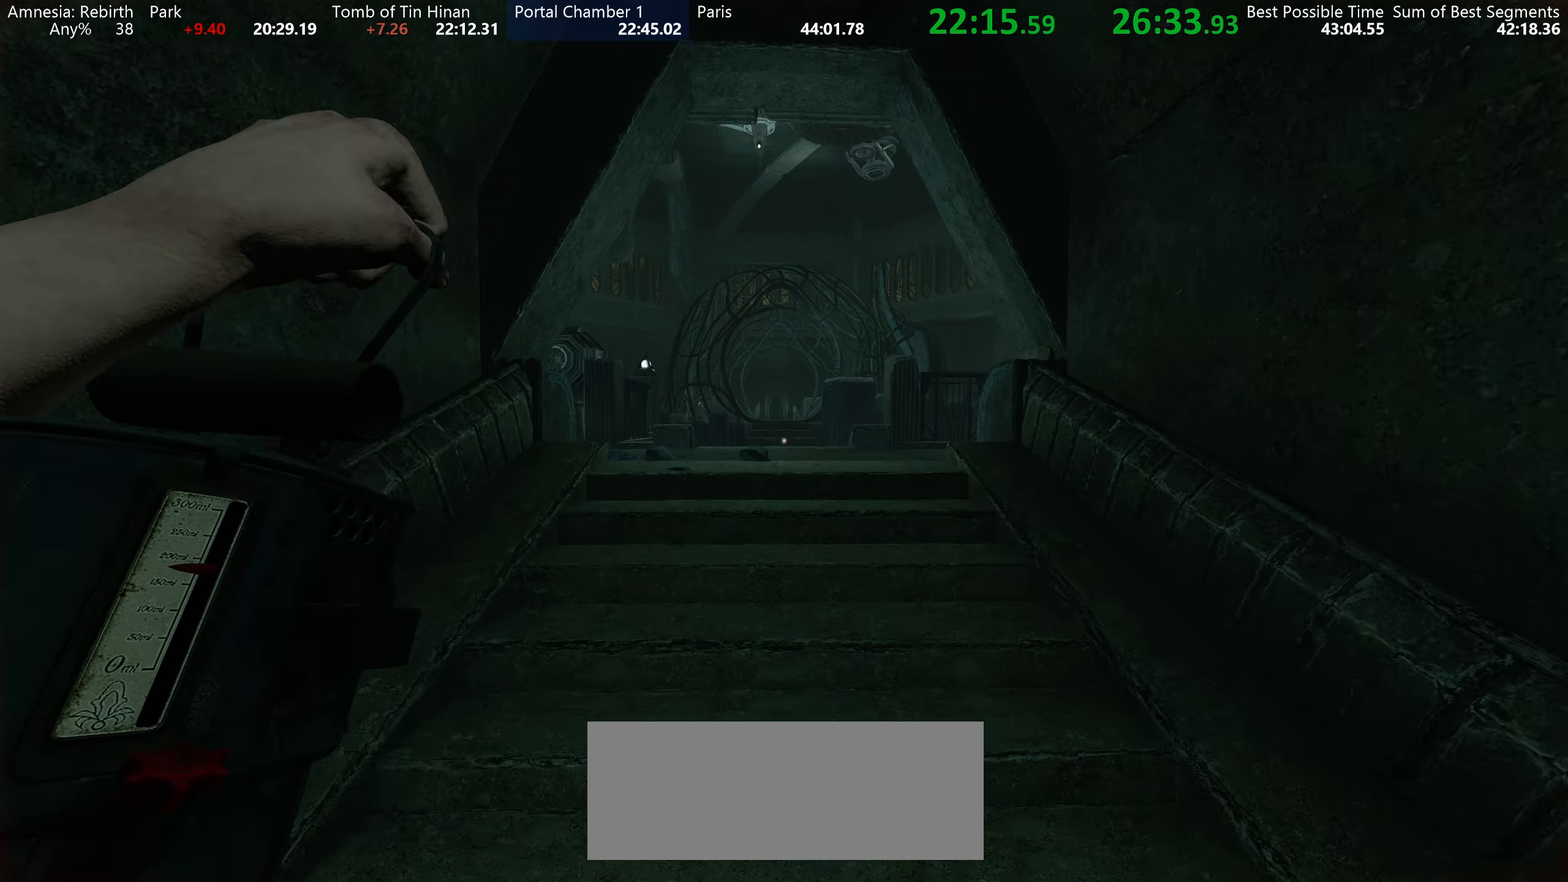
{"keys": ["shift", "w"], "mouse": []}
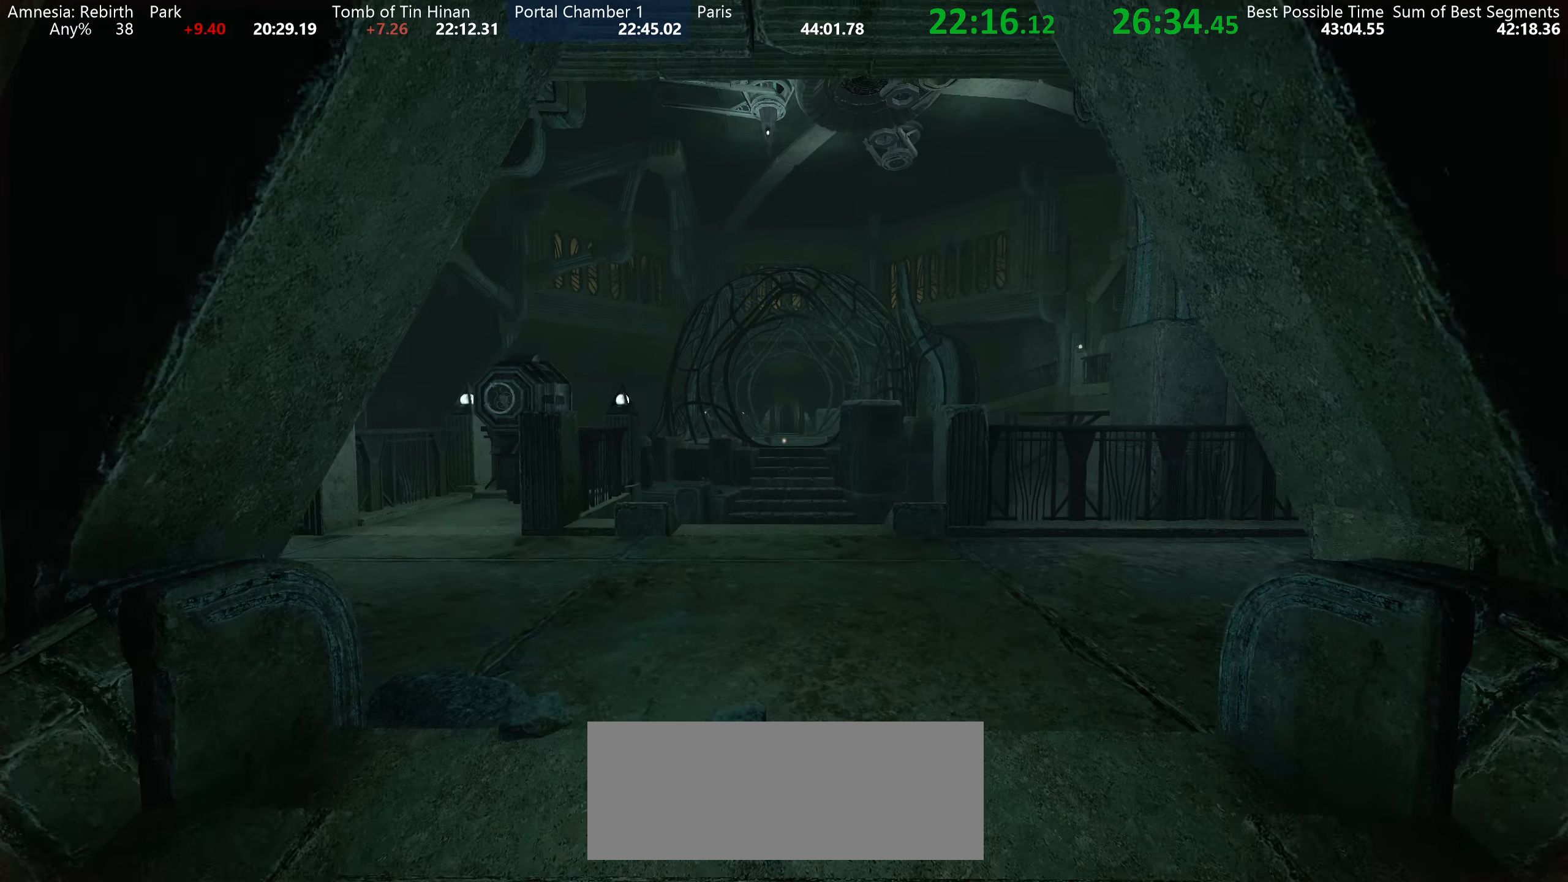
{"keys": ["shift", "w"], "mouse": []}